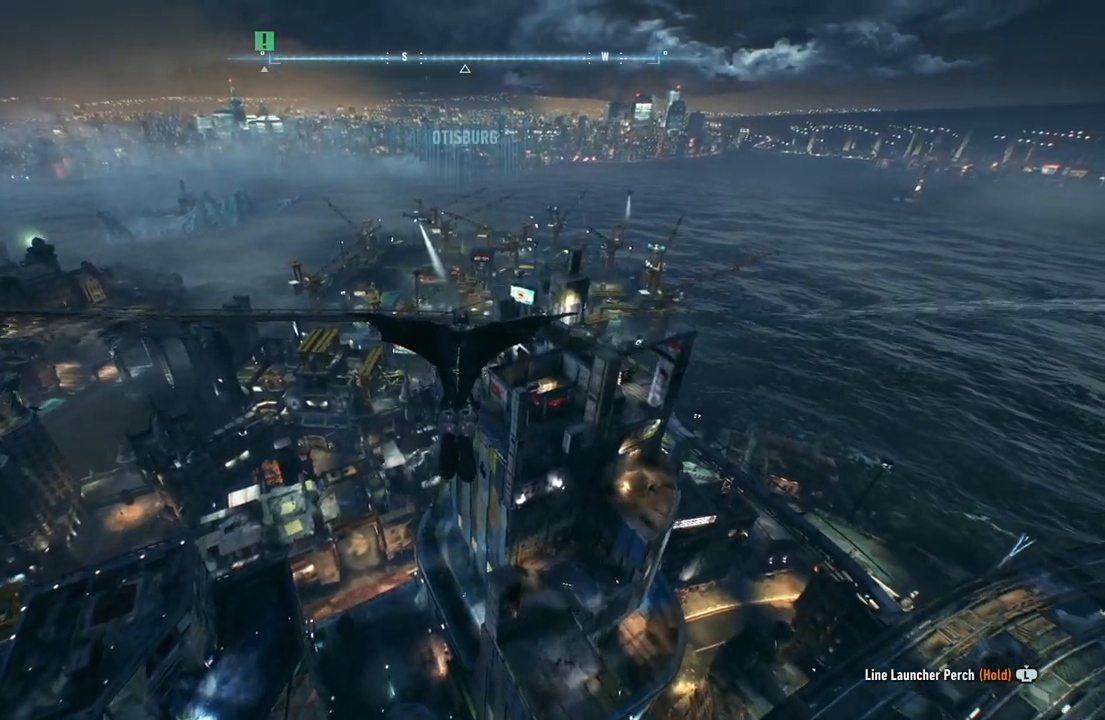
Gameplay with a controller (Xbox layout); each line is a JSON object with the inputs held at the frame after it. "events" lists button and stick changes between this image and that frame as [ms after this image, input, new state], when the widget could be followed in between.
{"buttons": ["A"], "left_stick": "center", "right_stick": "down", "events": [[83, "left_stick", "right"], [283, "left_stick", "center"]]}
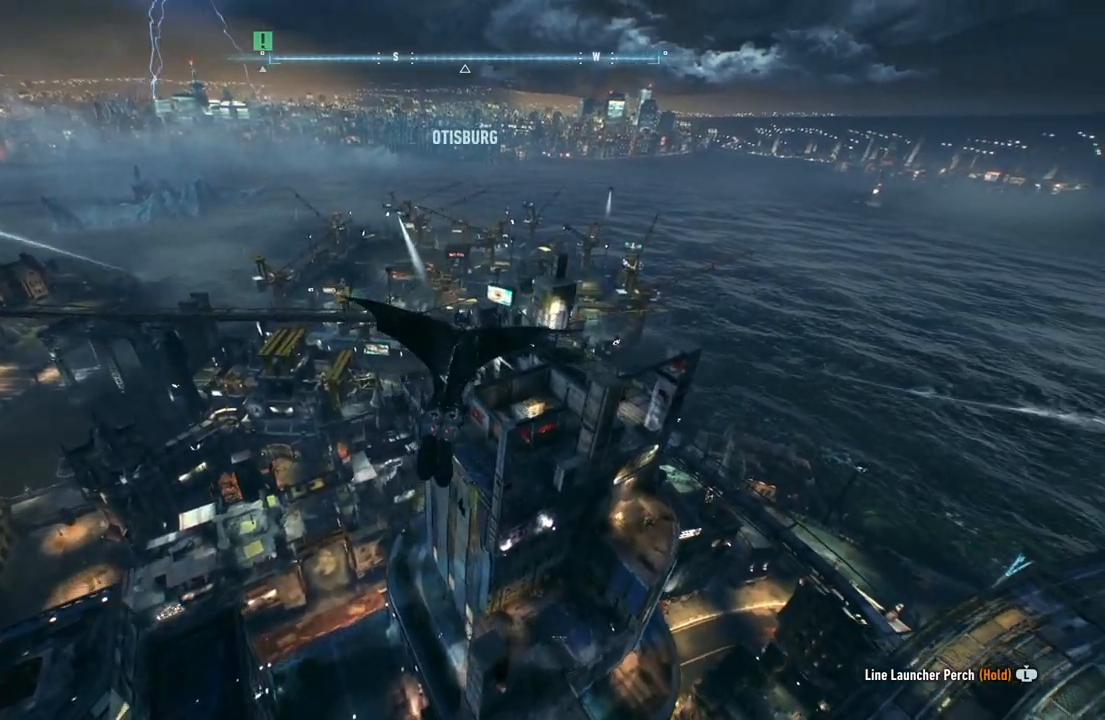
{"buttons": ["A"], "left_stick": "center", "right_stick": "center", "events": [[500, "right_stick", "center"]]}
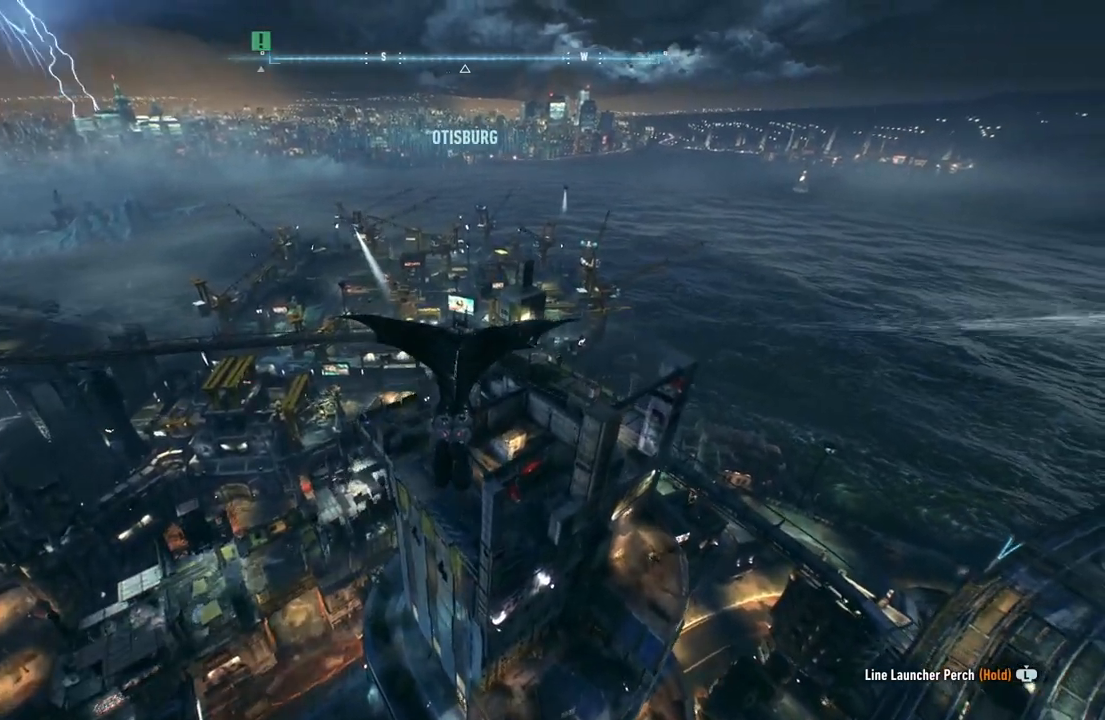
{"buttons": ["A"], "left_stick": "center", "right_stick": "center", "events": []}
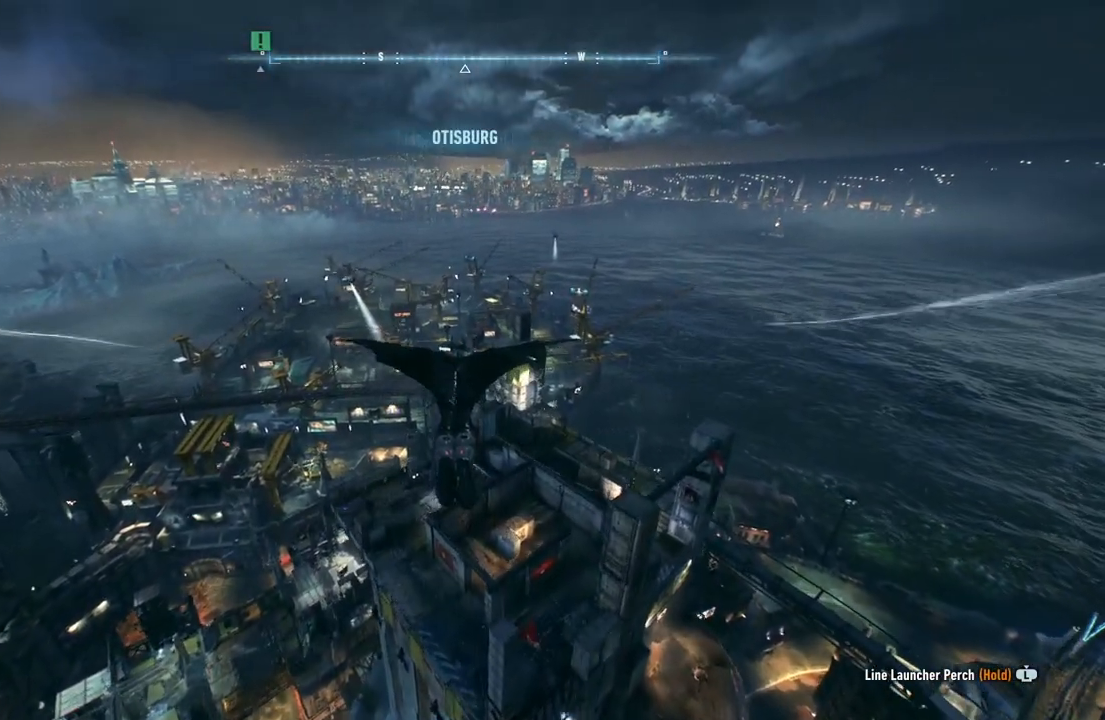
{"buttons": ["A"], "left_stick": "center", "right_stick": "center", "events": []}
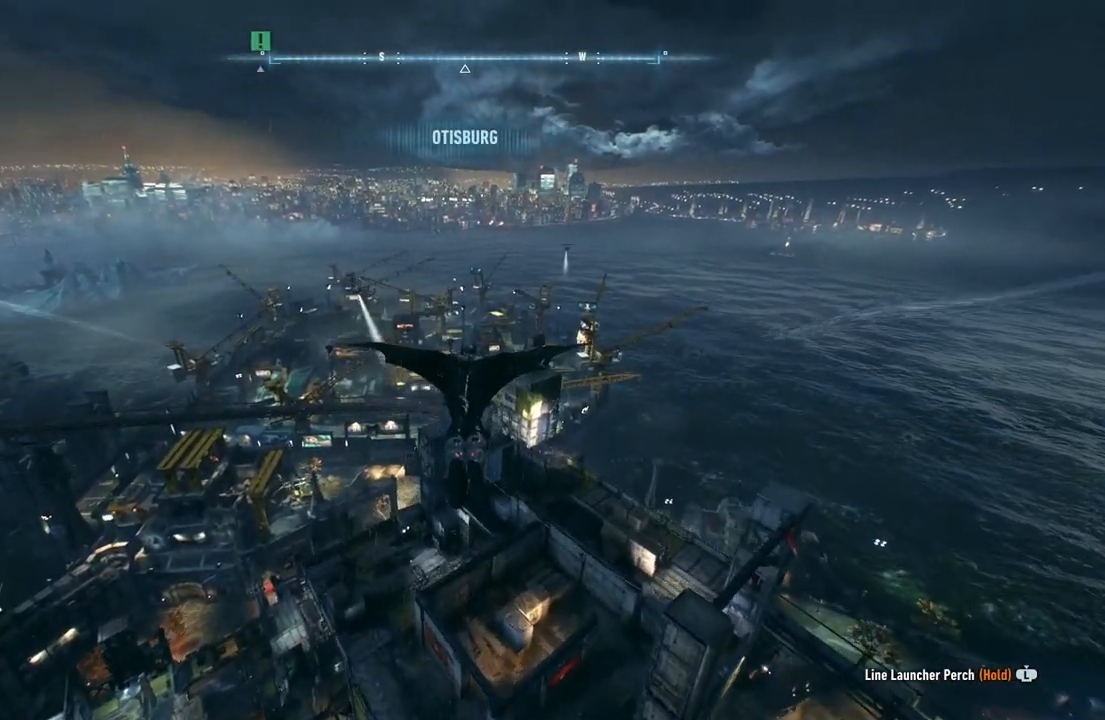
{"buttons": ["A"], "left_stick": "center", "right_stick": "center", "events": []}
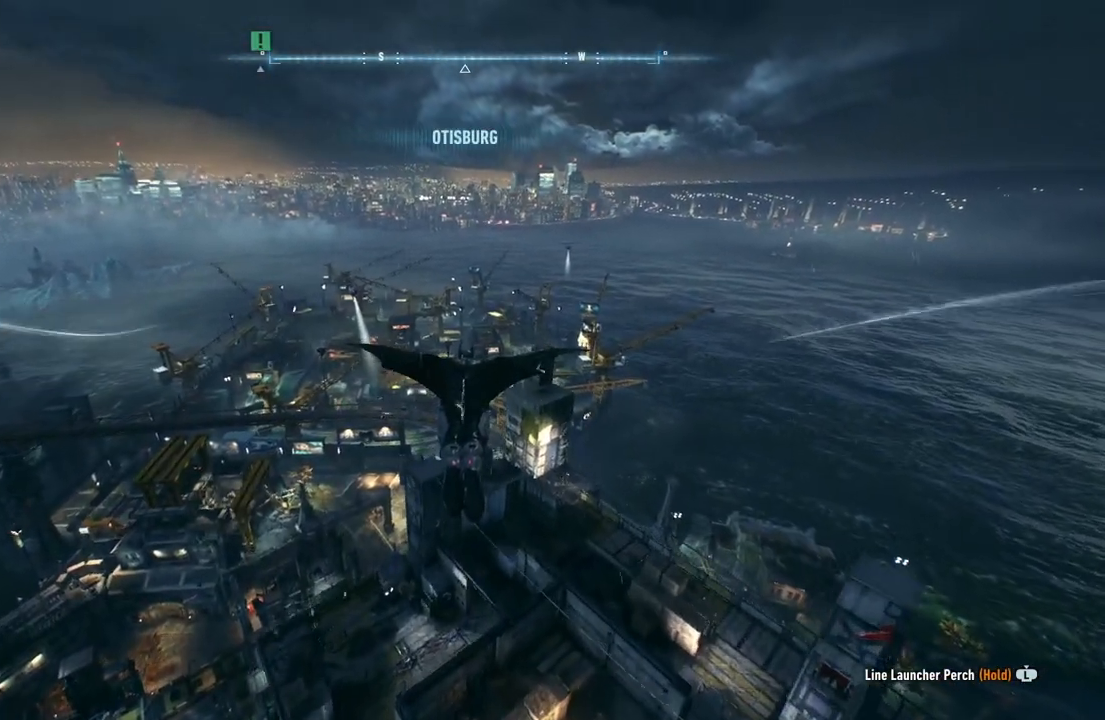
{"buttons": ["A"], "left_stick": "center", "right_stick": "center", "events": []}
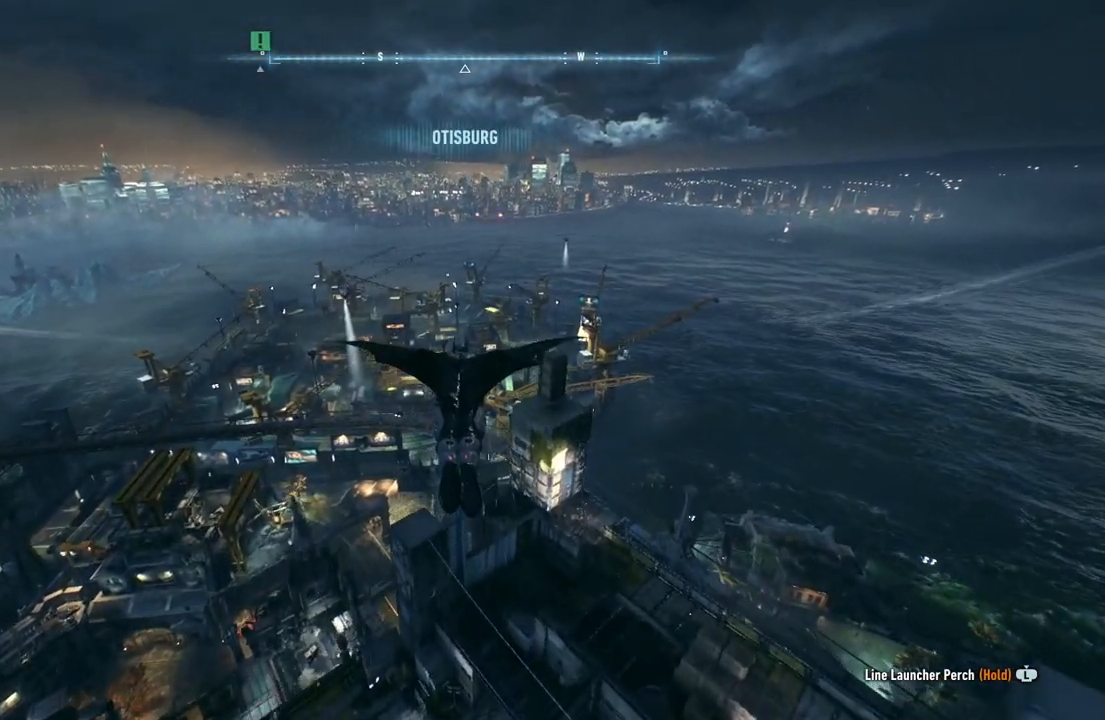
{"buttons": ["A"], "left_stick": "center", "right_stick": "center", "events": []}
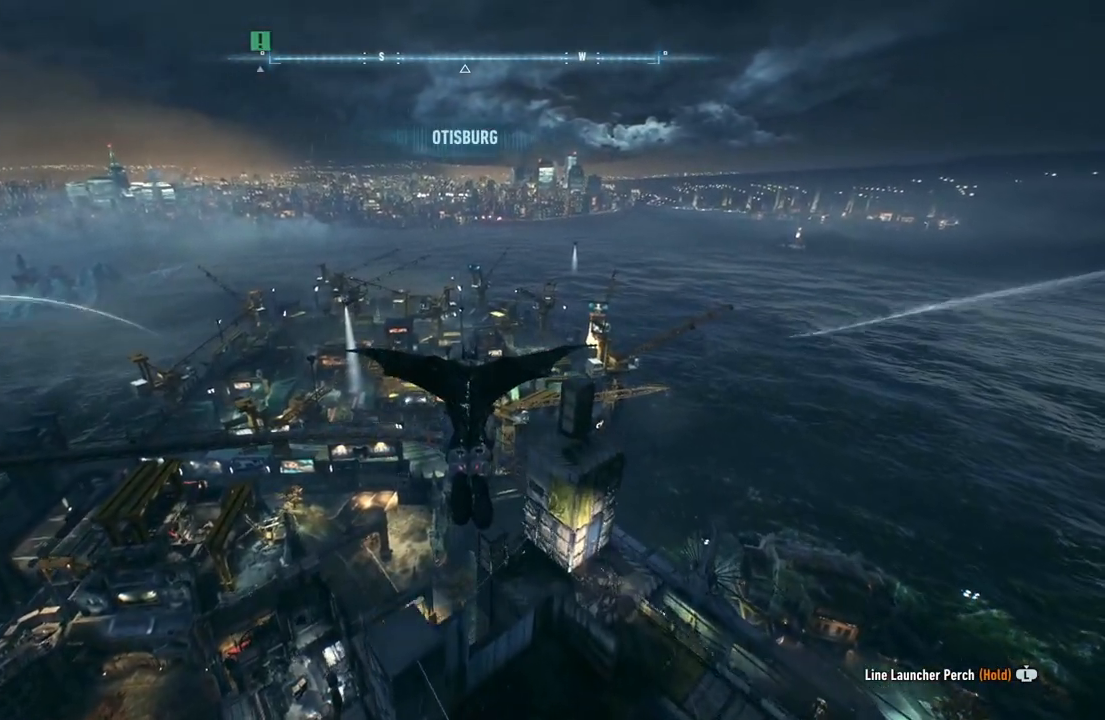
{"buttons": ["A"], "left_stick": "down-left", "right_stick": "center", "events": [[350, "left_stick", "down-left"]]}
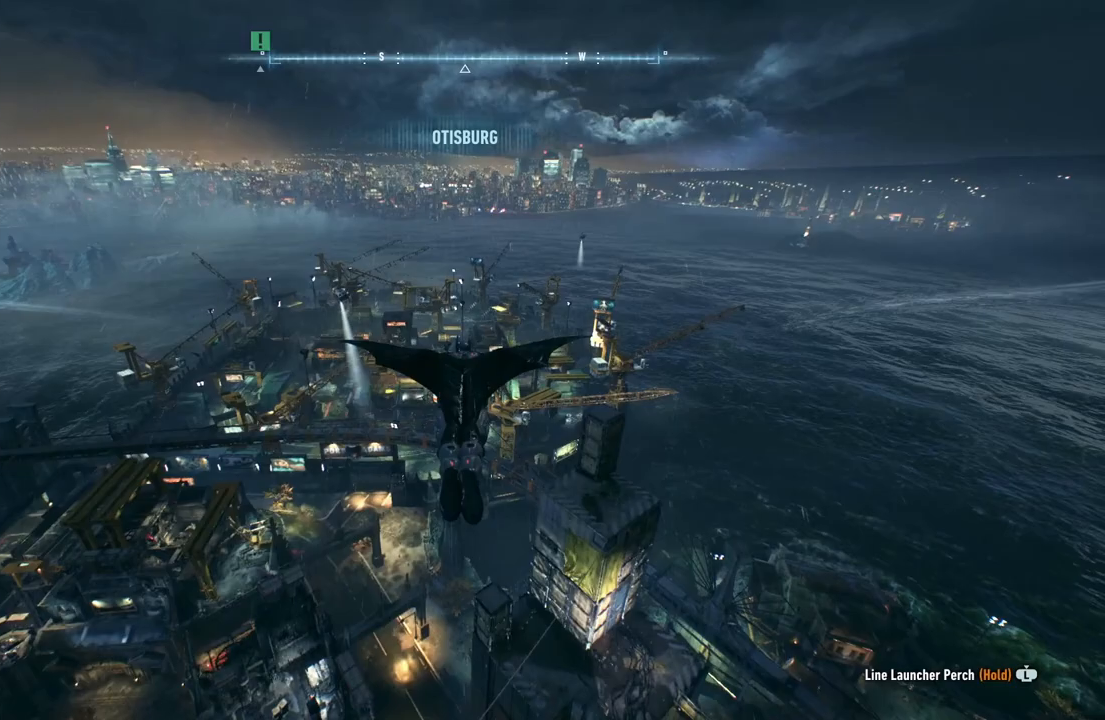
{"buttons": ["A"], "left_stick": "down", "right_stick": "center", "events": [[483, "left_stick", "down"]]}
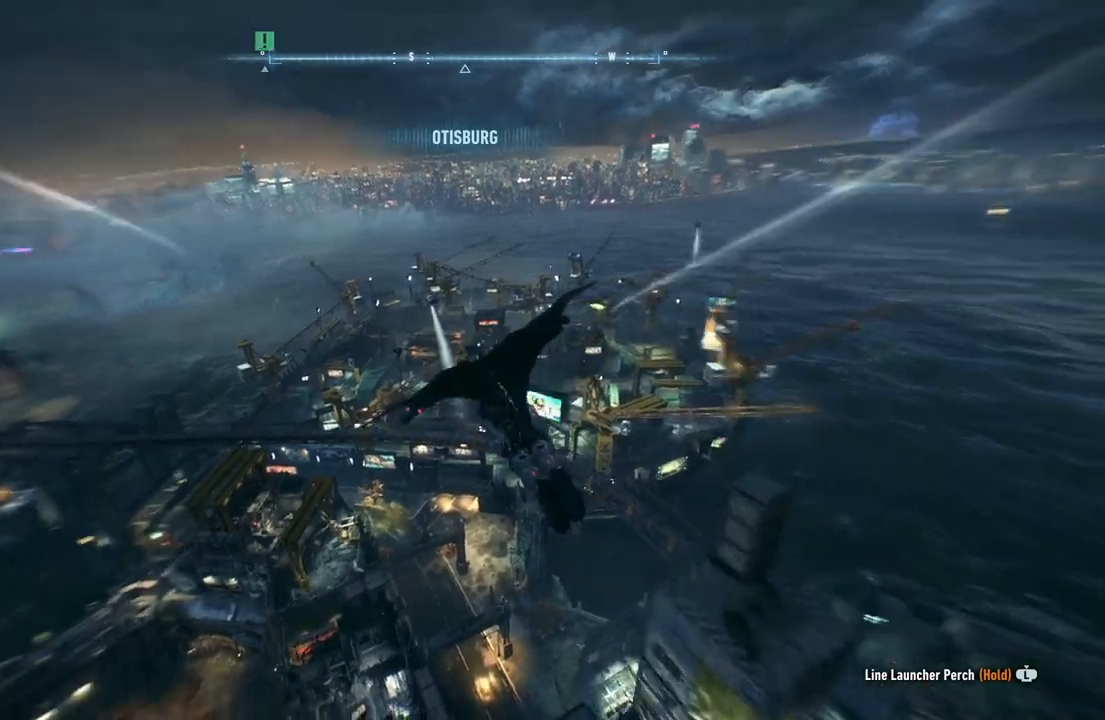
{"buttons": ["A"], "left_stick": "down", "right_stick": "center", "events": []}
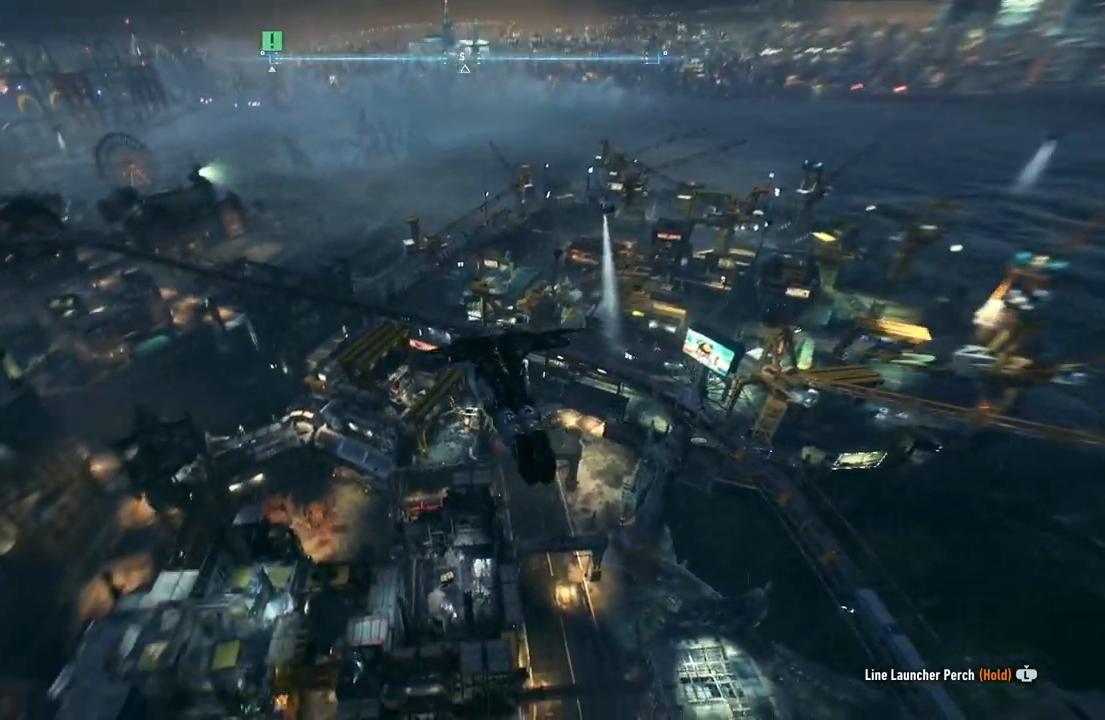
{"buttons": ["A"], "left_stick": "left", "right_stick": "center", "events": [[17, "left_stick", "down-left"], [317, "left_stick", "left"]]}
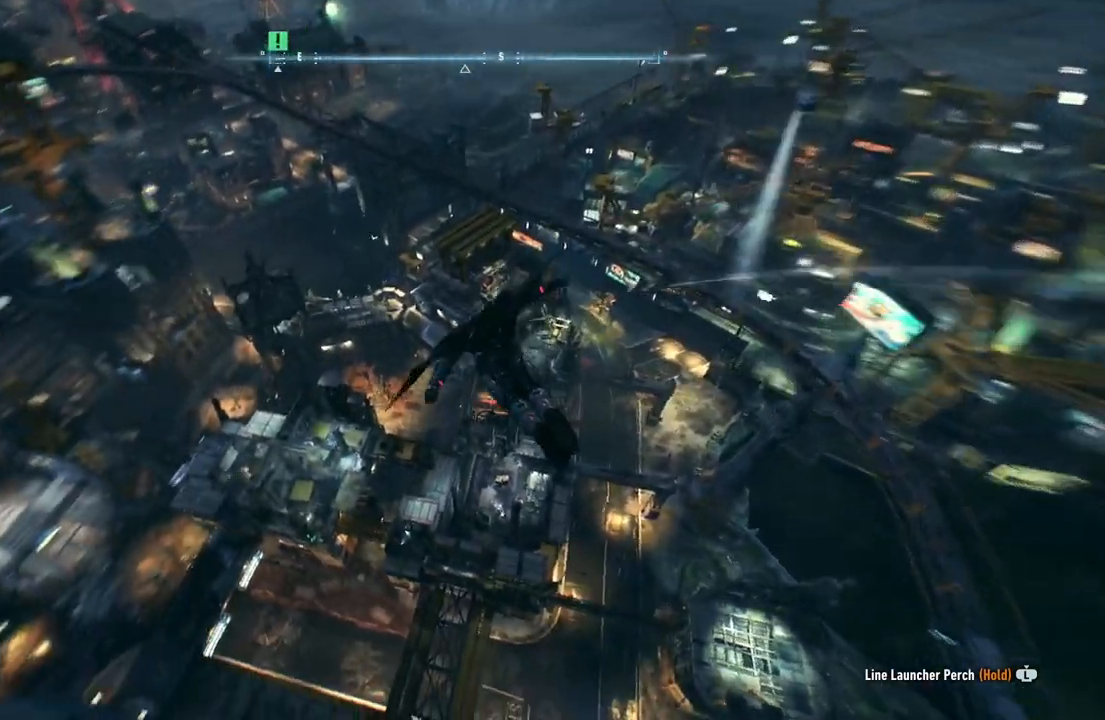
{"buttons": ["A"], "left_stick": "center", "right_stick": "center", "events": [[50, "left_stick", "center"], [250, "DPAD_UP", "down"], [383, "DPAD_UP", "up"]]}
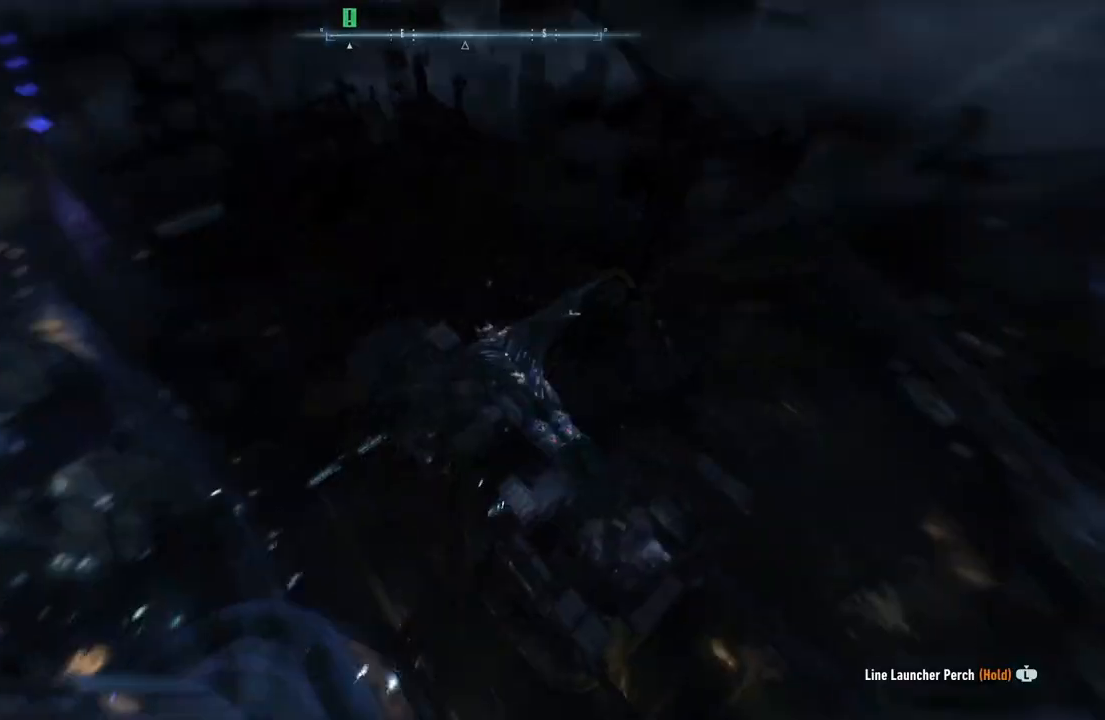
{"buttons": ["A"], "left_stick": "up-left", "right_stick": "center", "events": [[183, "left_stick", "up-left"]]}
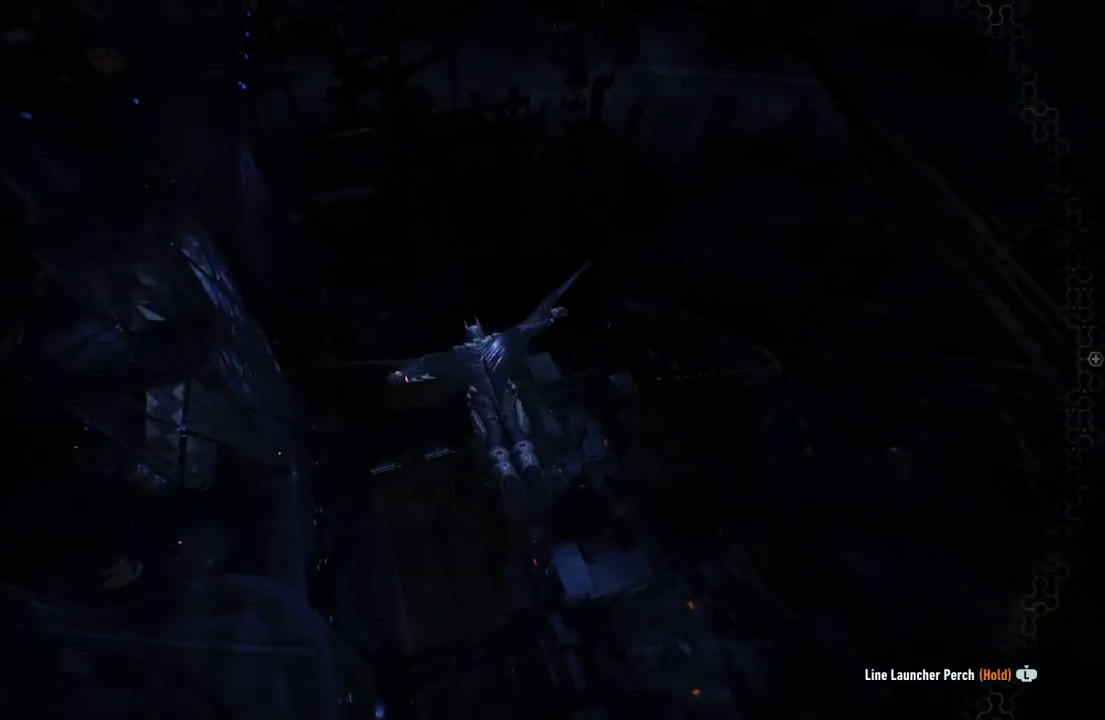
{"buttons": ["A"], "left_stick": "center", "right_stick": "center", "events": [[50, "left_stick", "up"], [250, "left_stick", "center"]]}
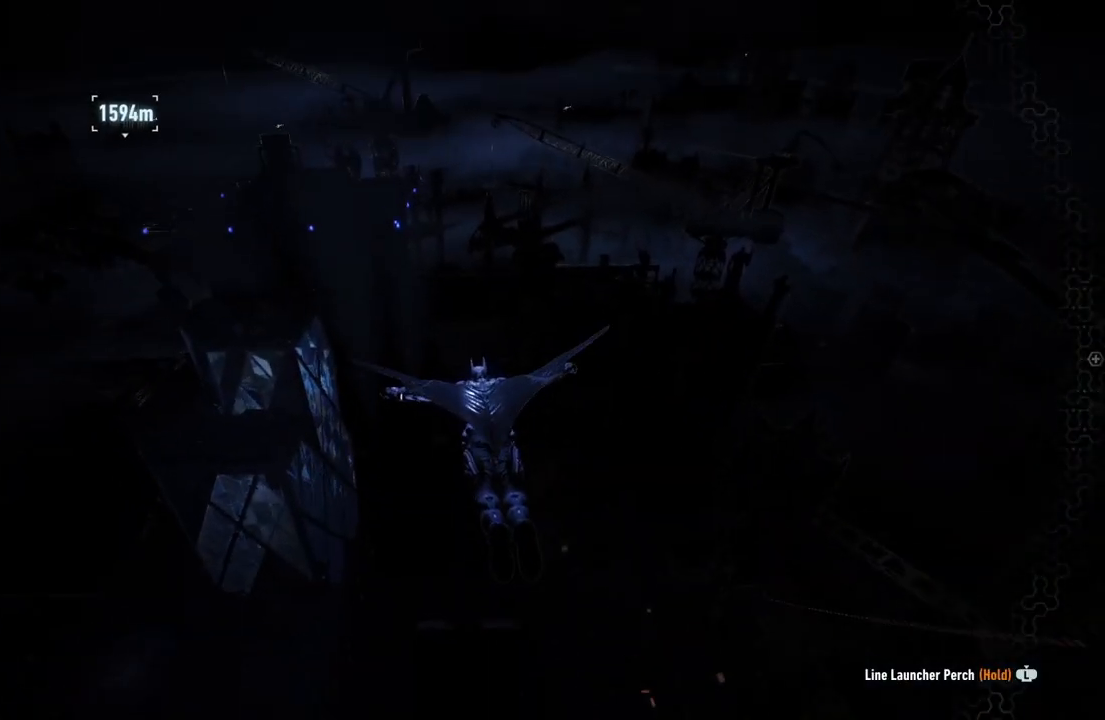
{"buttons": ["A"], "left_stick": "center", "right_stick": "center", "events": []}
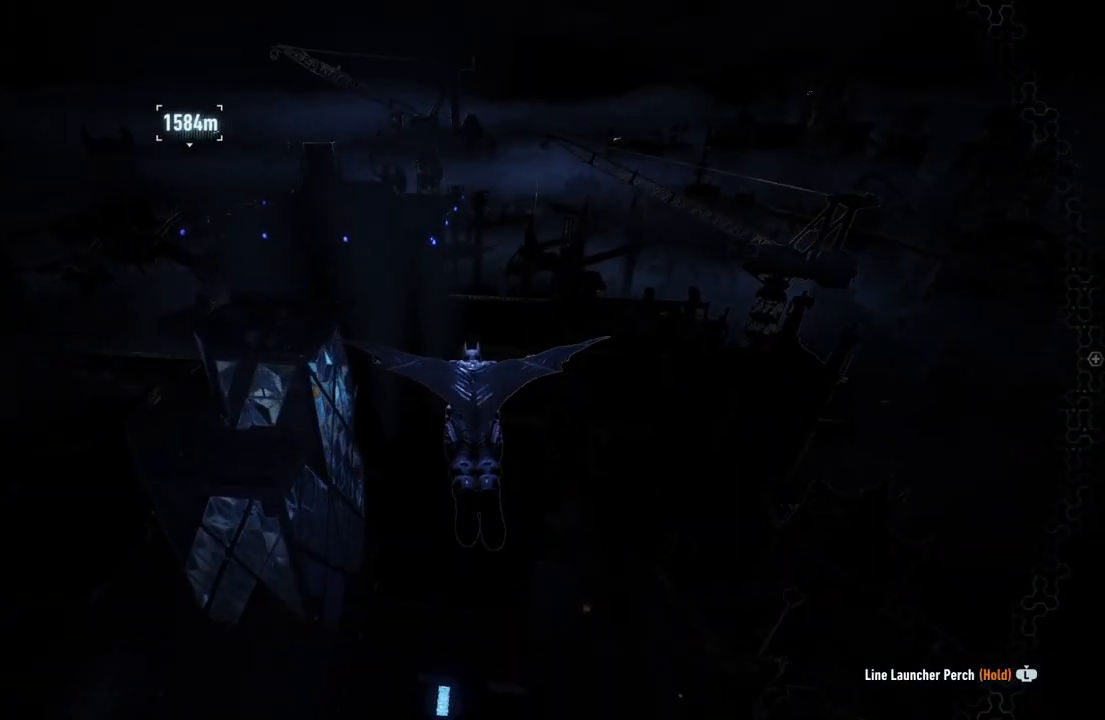
{"buttons": ["A"], "left_stick": "up-right", "right_stick": "center", "events": [[100, "left_stick", "up-right"]]}
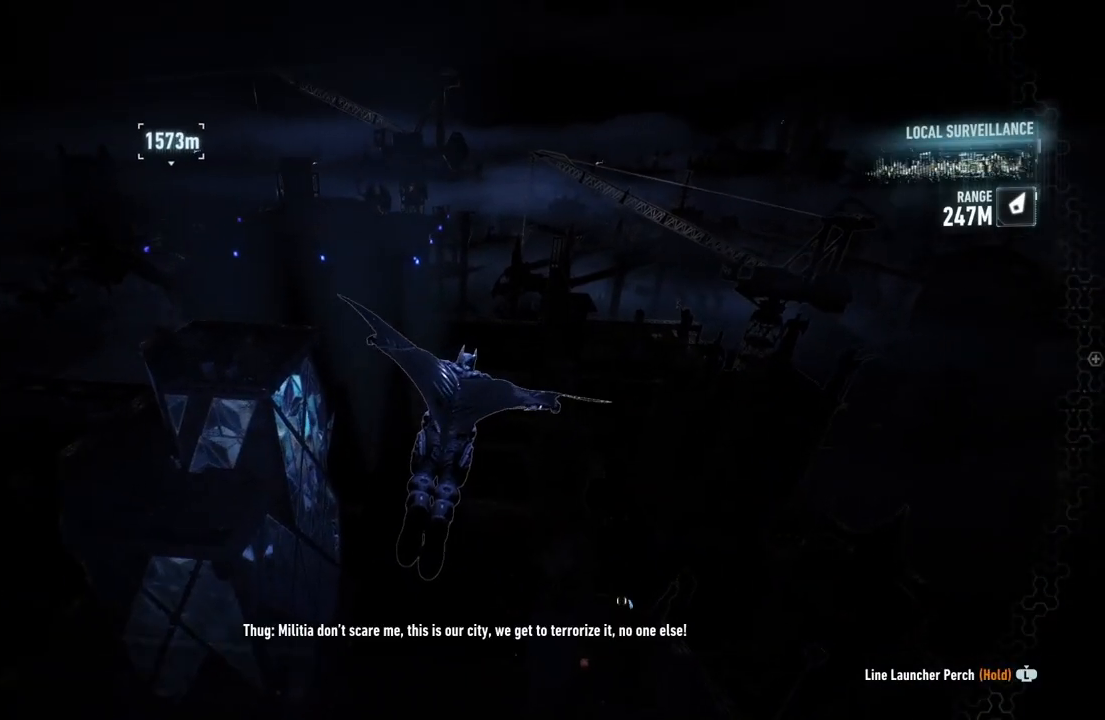
{"buttons": ["A"], "left_stick": "center", "right_stick": "center", "events": [[167, "left_stick", "center"]]}
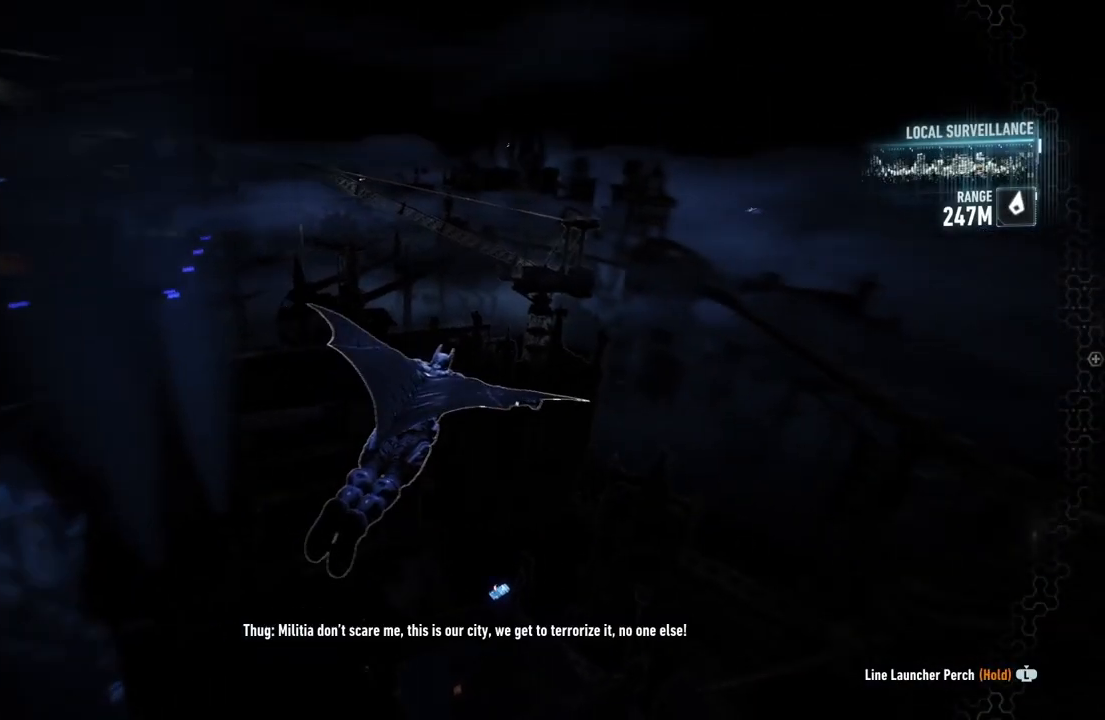
{"buttons": ["A"], "left_stick": "right", "right_stick": "center", "events": [[267, "left_stick", "down"], [333, "left_stick", "down-right"], [433, "left_stick", "right"]]}
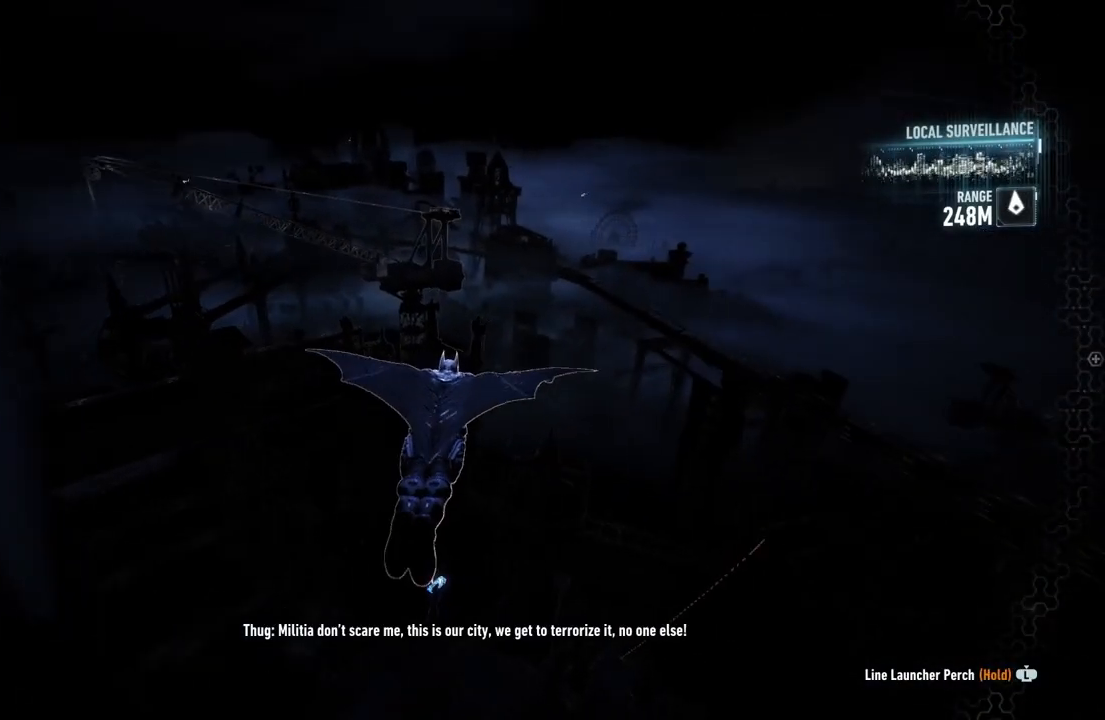
{"buttons": ["A"], "left_stick": "center", "right_stick": "center", "events": [[67, "left_stick", "up-right"], [400, "left_stick", "center"]]}
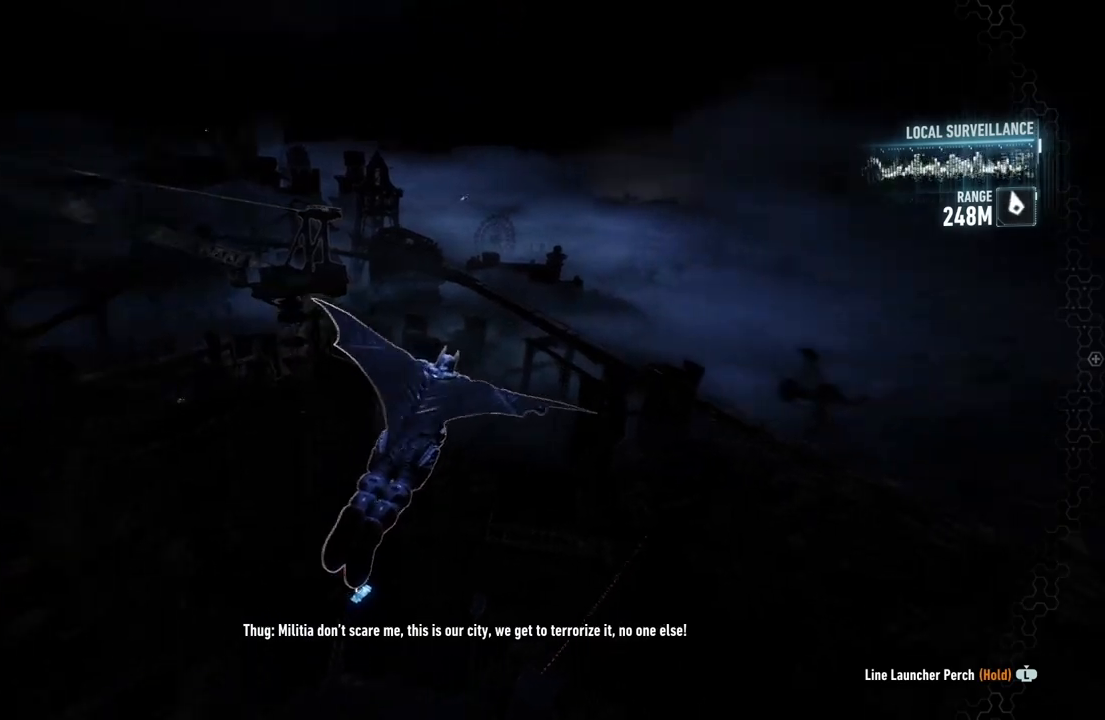
{"buttons": ["A"], "left_stick": "right", "right_stick": "center", "events": [[183, "left_stick", "right"]]}
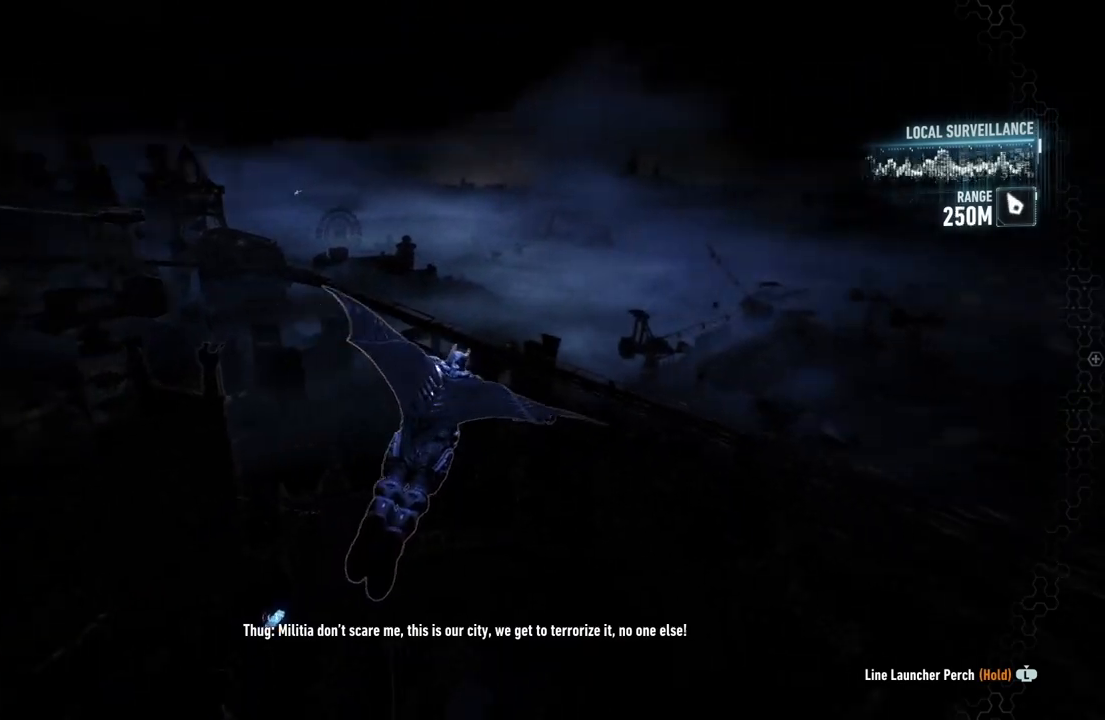
{"buttons": ["A"], "left_stick": "up-right", "right_stick": "center", "events": [[283, "left_stick", "up-right"]]}
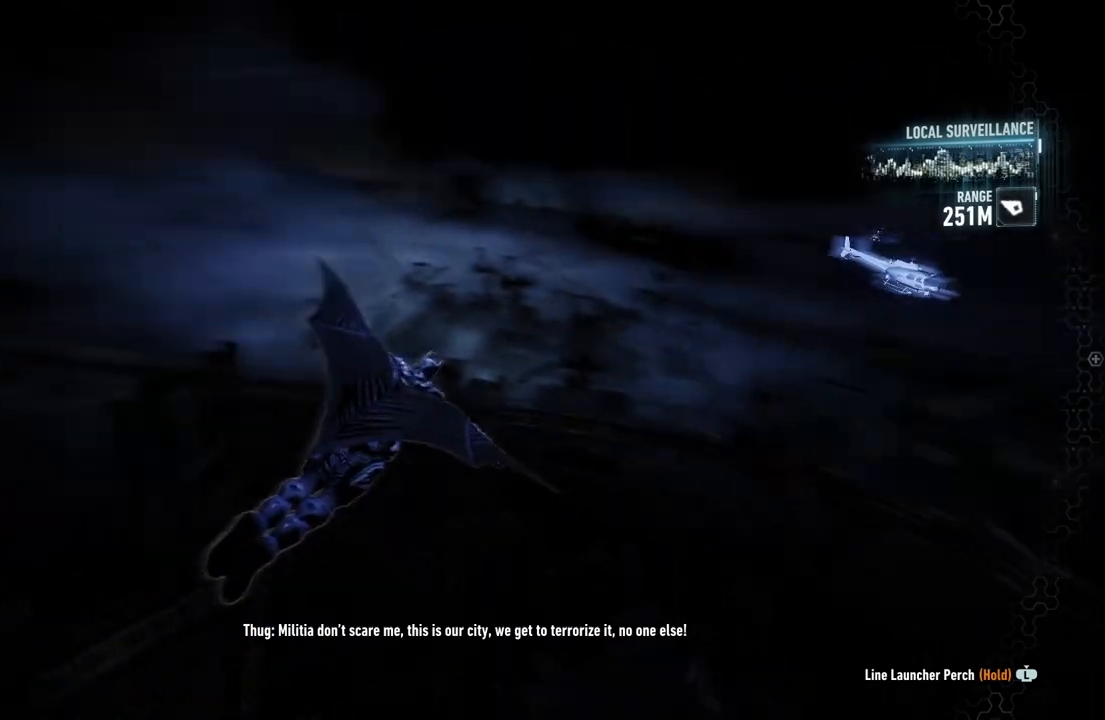
{"buttons": ["A"], "left_stick": "center", "right_stick": "center", "events": [[83, "left_stick", "center"]]}
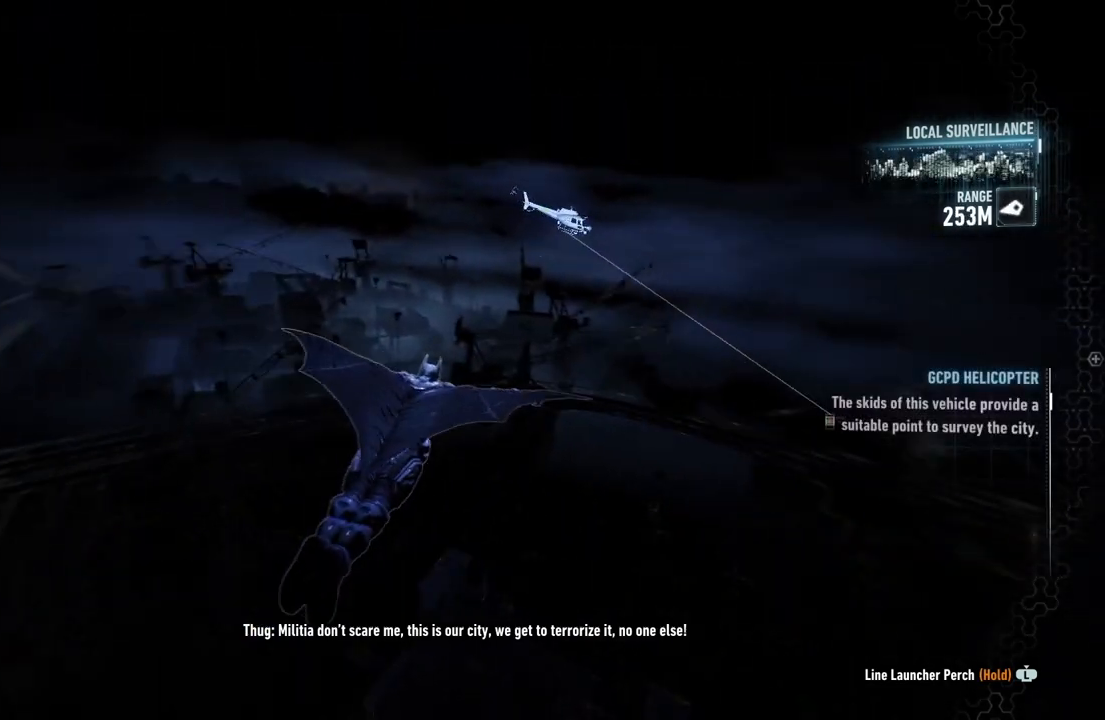
{"buttons": ["A"], "left_stick": "center", "right_stick": "center", "events": [[333, "DPAD_UP", "down"], [483, "DPAD_UP", "up"]]}
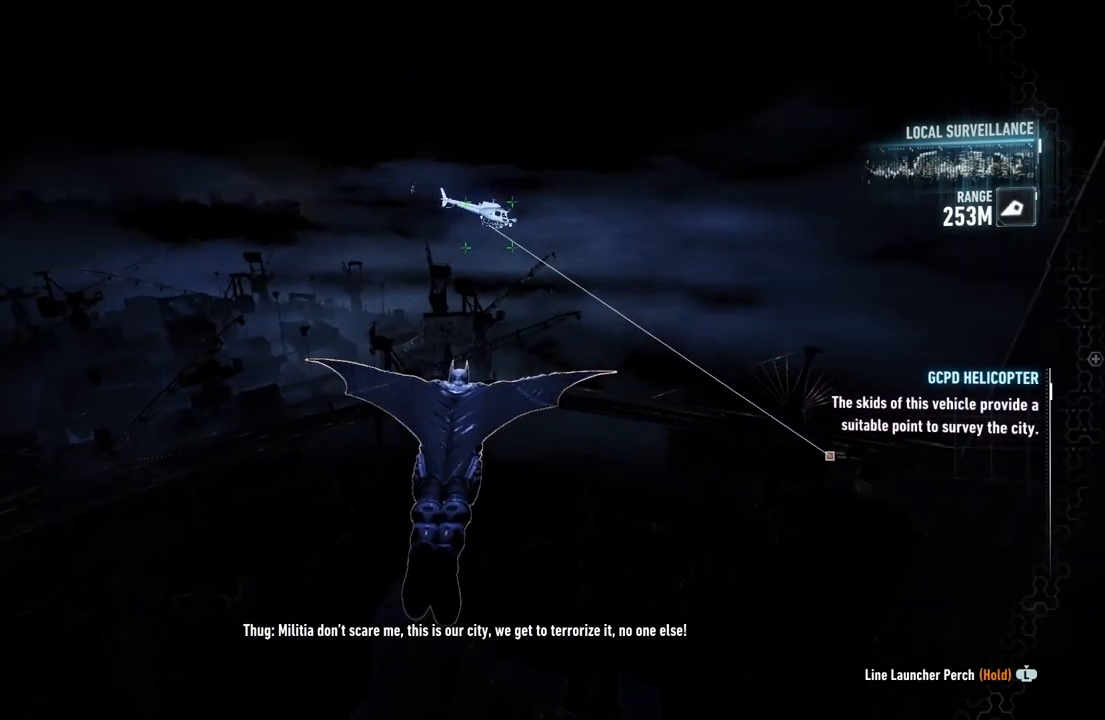
{"buttons": ["A"], "left_stick": "center", "right_stick": "center", "events": []}
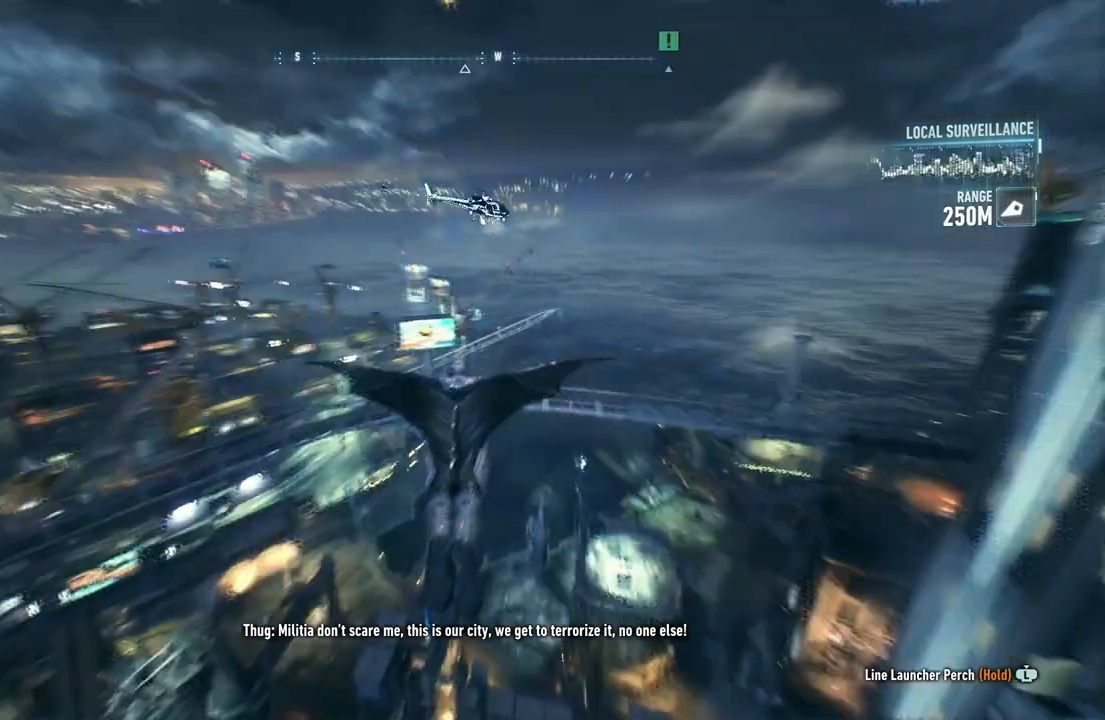
{"buttons": ["A"], "left_stick": "center", "right_stick": "center", "events": []}
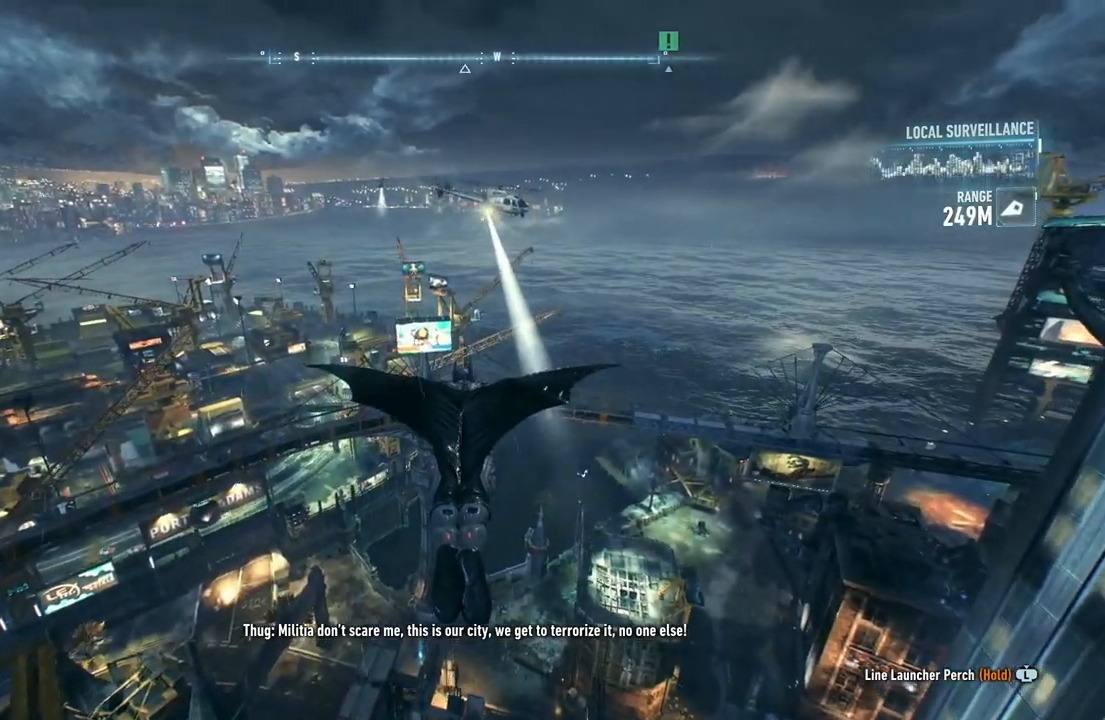
{"buttons": ["A"], "left_stick": "center", "right_stick": "center", "events": []}
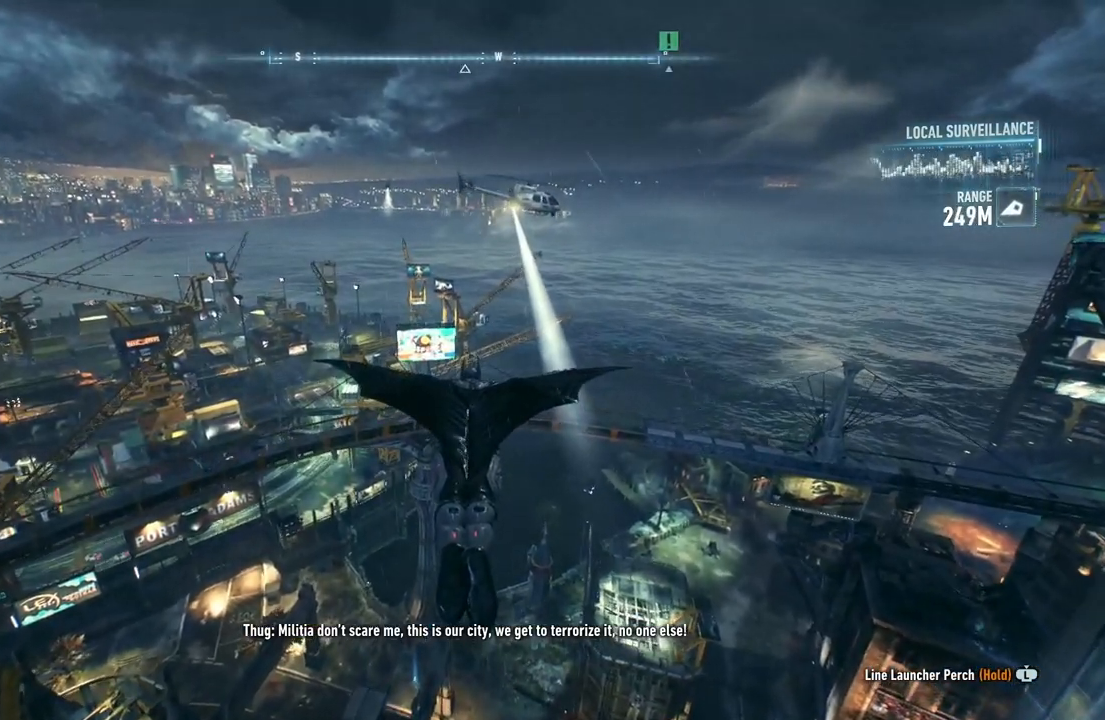
{"buttons": ["A"], "left_stick": "center", "right_stick": "center", "events": []}
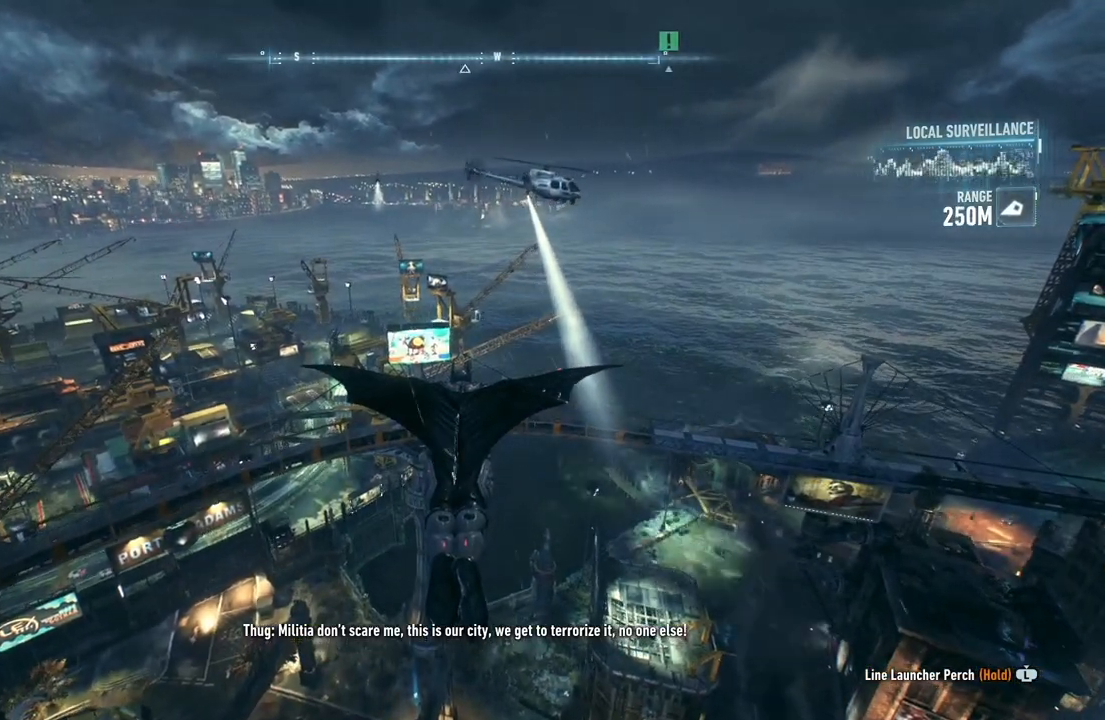
{"buttons": ["A"], "left_stick": "center", "right_stick": "center", "events": [[17, "DPAD_UP", "down"], [150, "DPAD_UP", "up"]]}
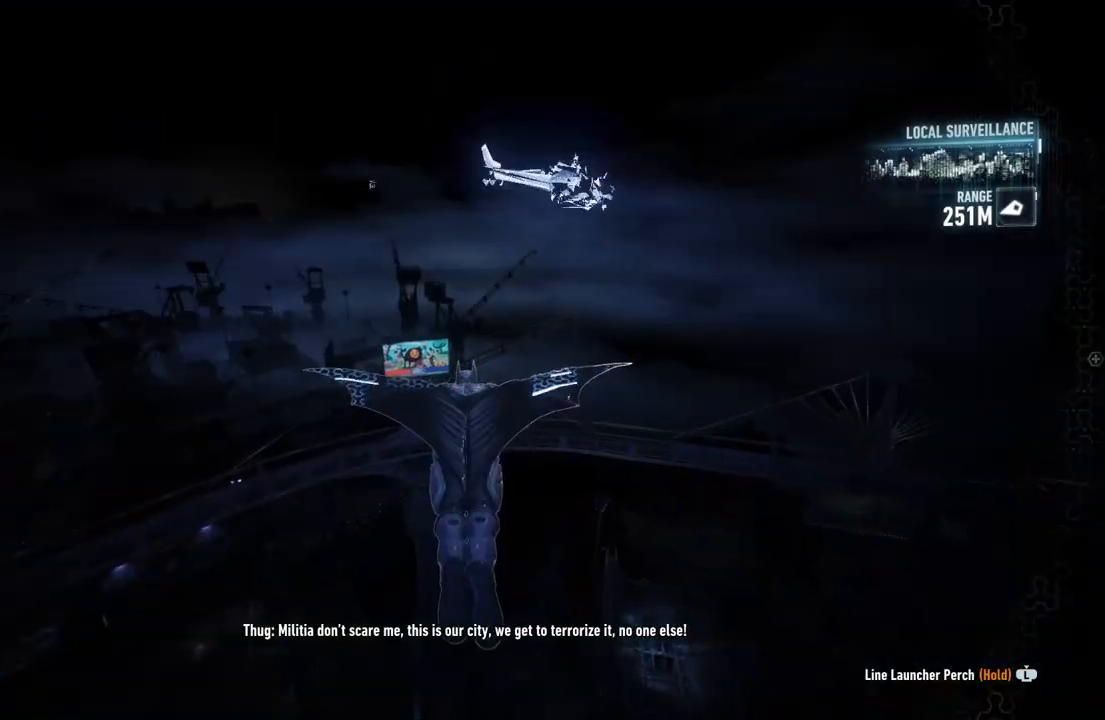
{"buttons": ["A"], "left_stick": "center", "right_stick": "center", "events": [[300, "DPAD_UP", "down"], [417, "DPAD_UP", "up"]]}